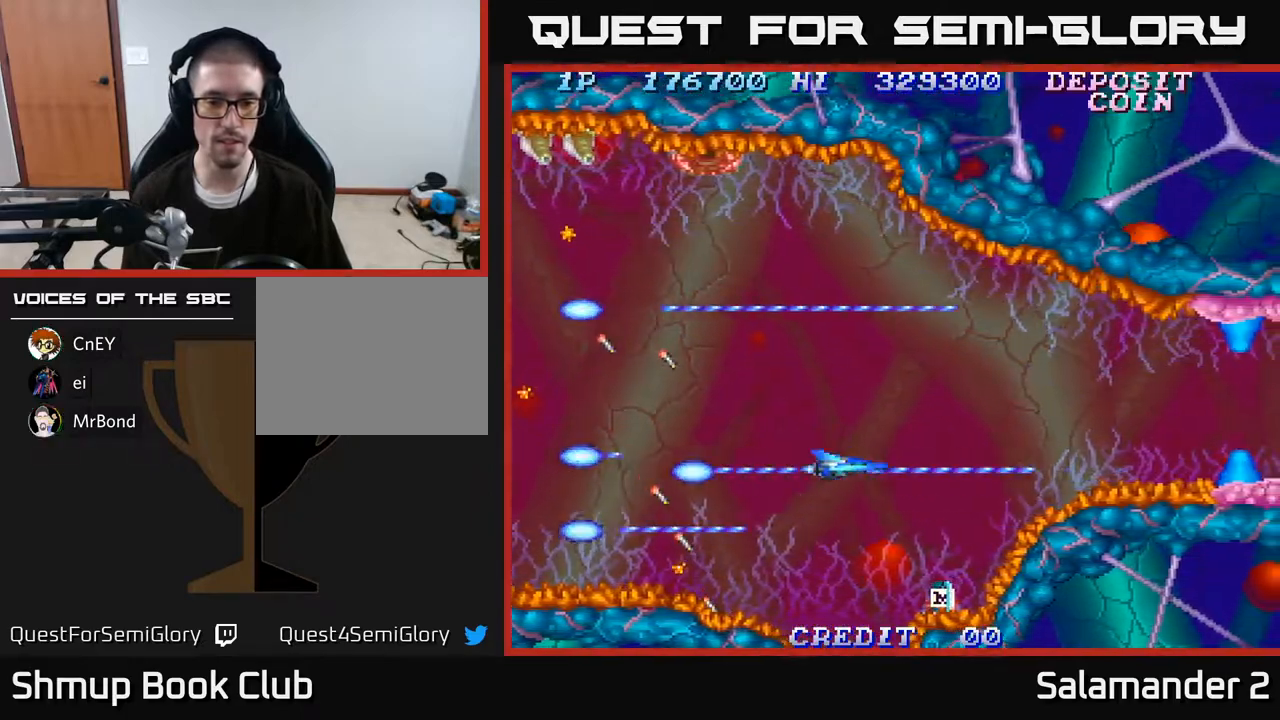
Gameplay with a controller (Xbox layout); each line is a JSON object with the inputs held at the frame after it. "events" lists button and stick changes between this image and that frame as [ms after this image, input, new state], when the widget could be followed in between. Not read: left_stick.
{"buttons": [], "right_stick": "center", "events": [[67, "A", "up"], [100, "DPAD_RIGHT", "down"], [167, "DPAD_DOWN", "down"], [183, "DPAD_RIGHT", "up"], [300, "DPAD_DOWN", "up"]]}
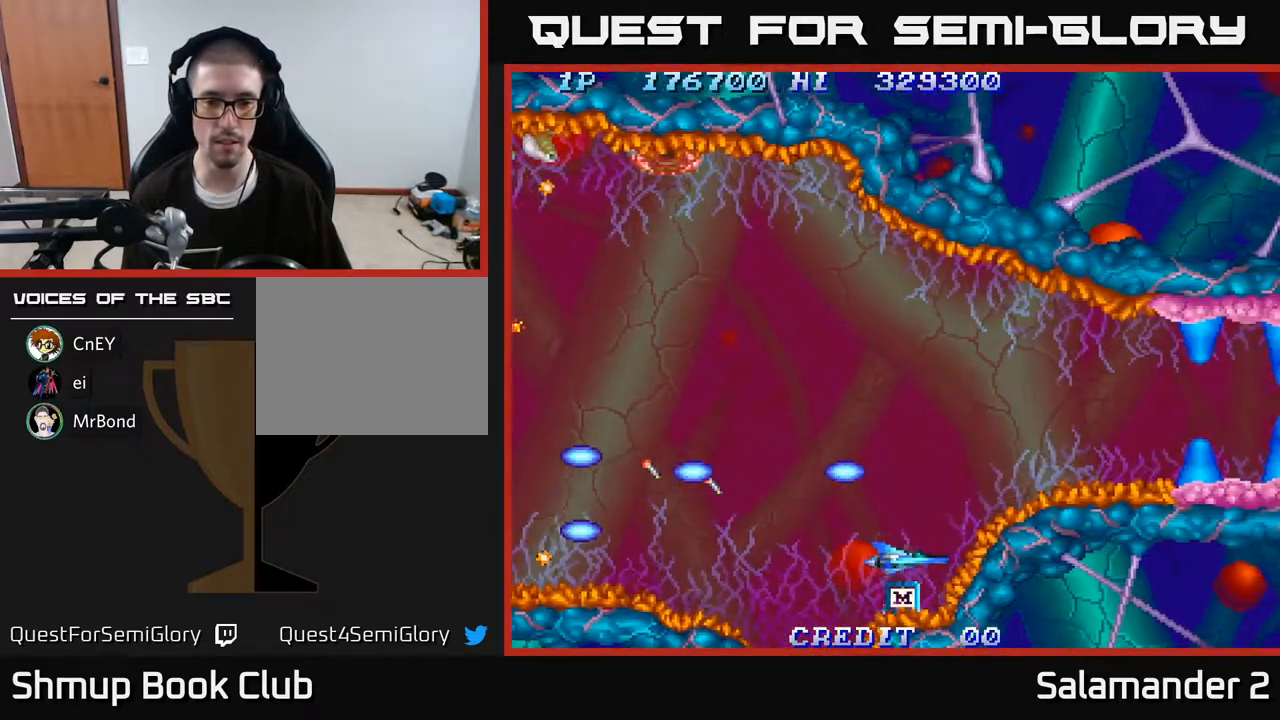
{"buttons": ["A"], "right_stick": "center", "events": [[17, "DPAD_DOWN", "down"], [67, "DPAD_DOWN", "up"], [67, "DPAD_LEFT", "down"], [100, "DPAD_UP", "down"], [117, "A", "down"], [250, "DPAD_LEFT", "up"], [417, "DPAD_UP", "up"], [433, "DPAD_UP", "down"], [450, "DPAD_UP", "up"]]}
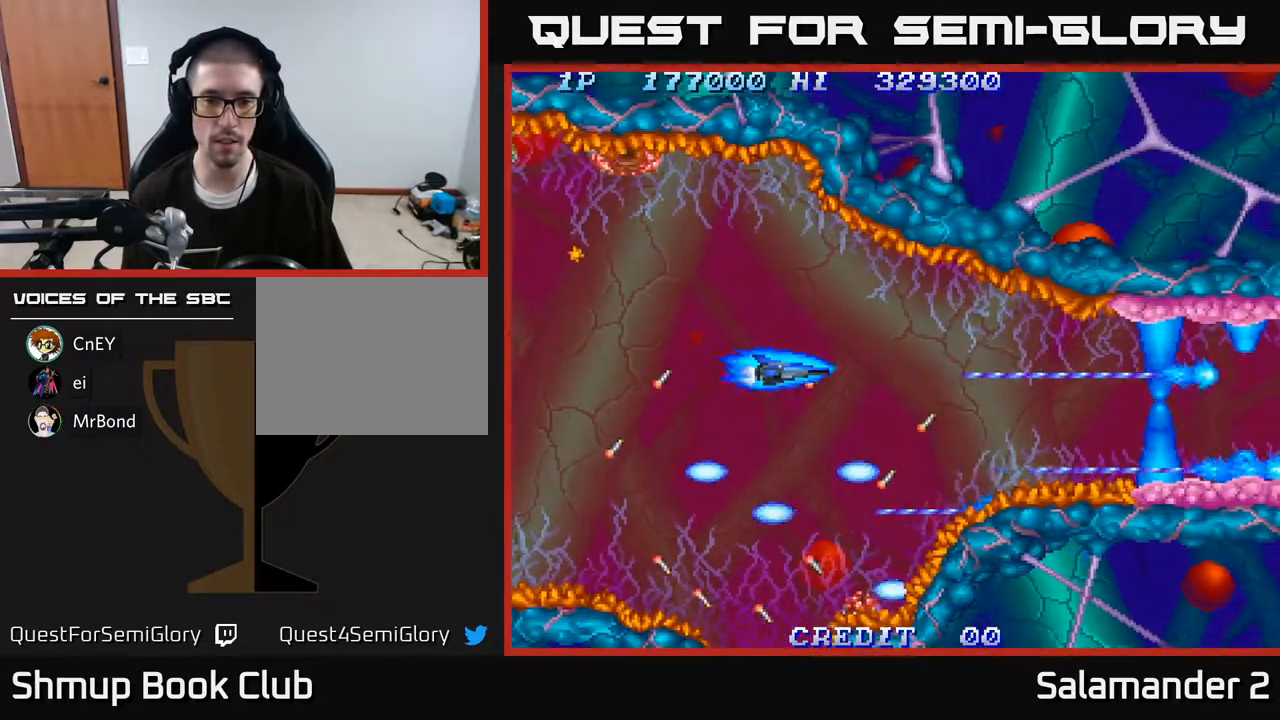
{"buttons": ["A"], "right_stick": "center", "events": [[350, "DPAD_DOWN", "down"], [367, "DPAD_DOWN", "up"]]}
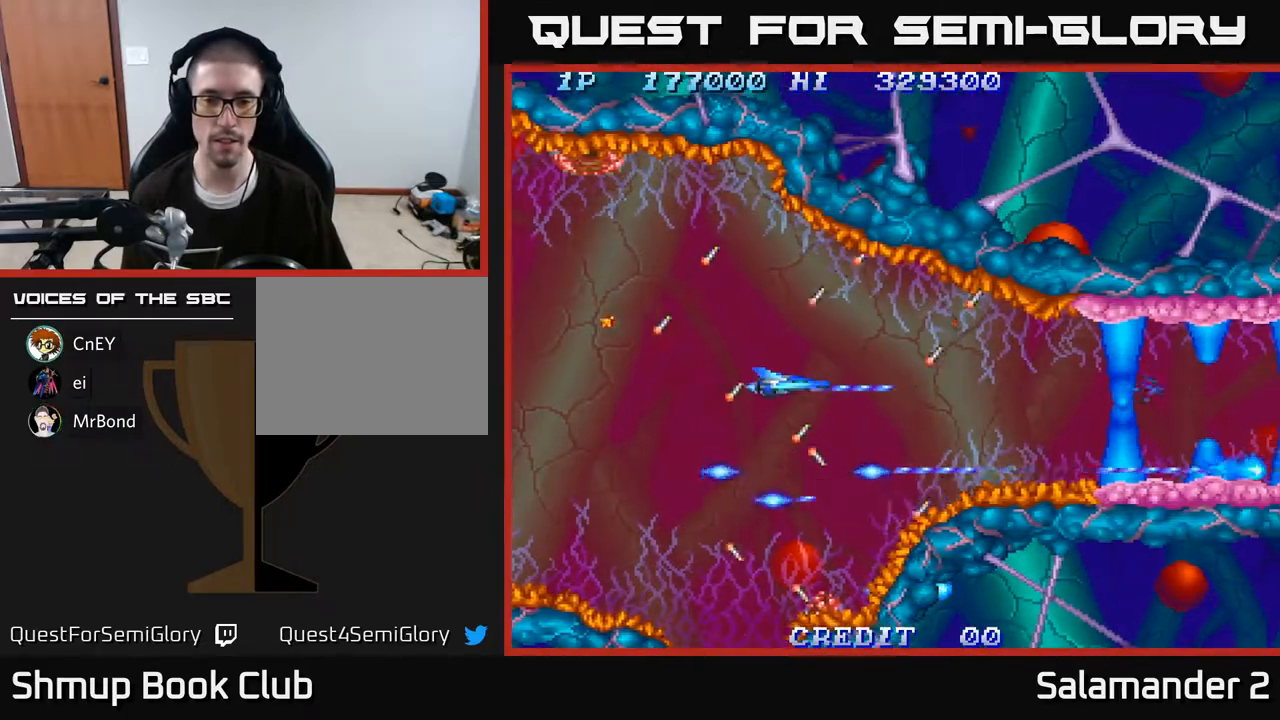
{"buttons": [], "right_stick": "center", "events": [[400, "A", "up"]]}
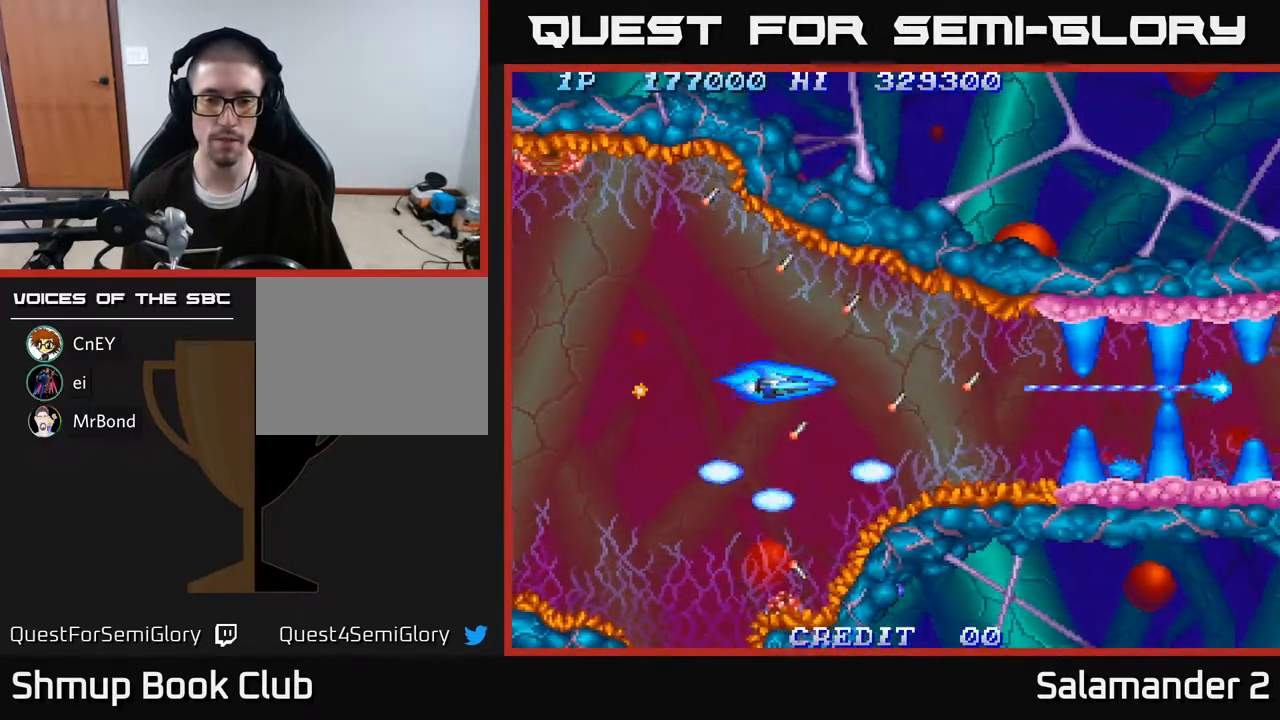
{"buttons": [], "right_stick": "center", "events": [[67, "DPAD_DOWN", "down"], [117, "DPAD_DOWN", "up"]]}
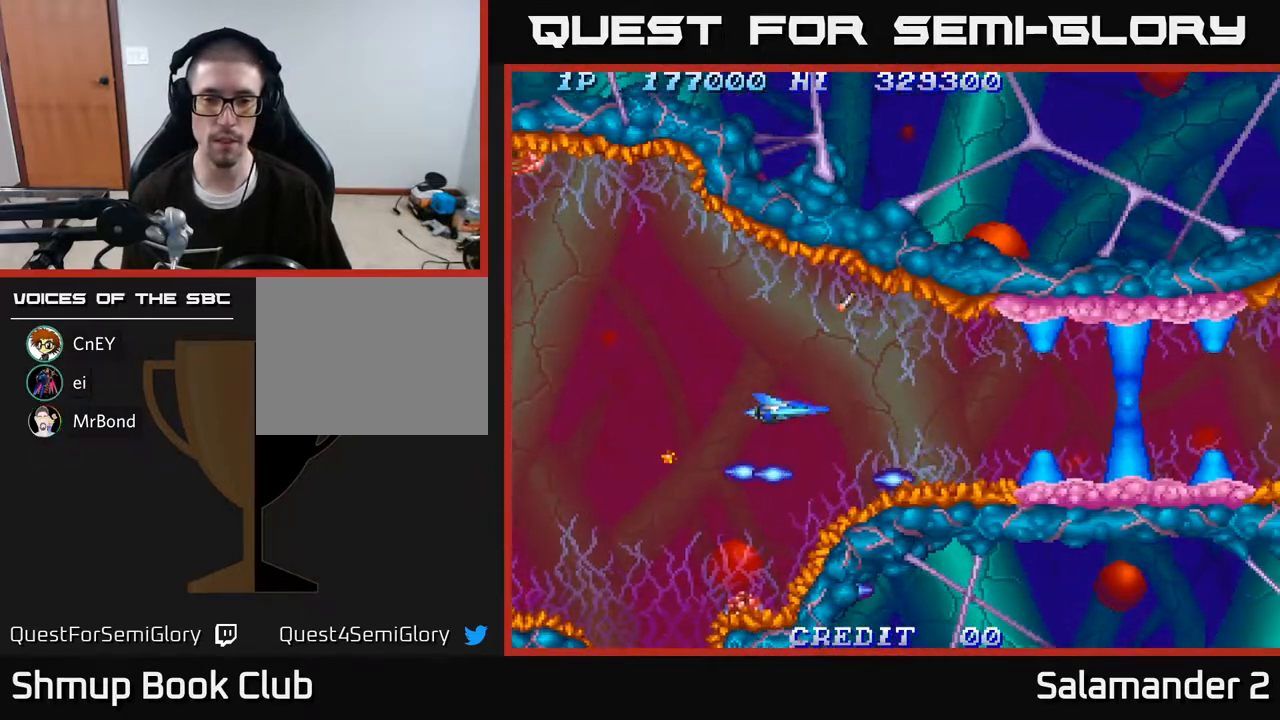
{"buttons": ["DPAD_LEFT"], "right_stick": "center", "events": [[50, "DPAD_RIGHT", "down"], [200, "DPAD_RIGHT", "up"], [400, "DPAD_LEFT", "down"]]}
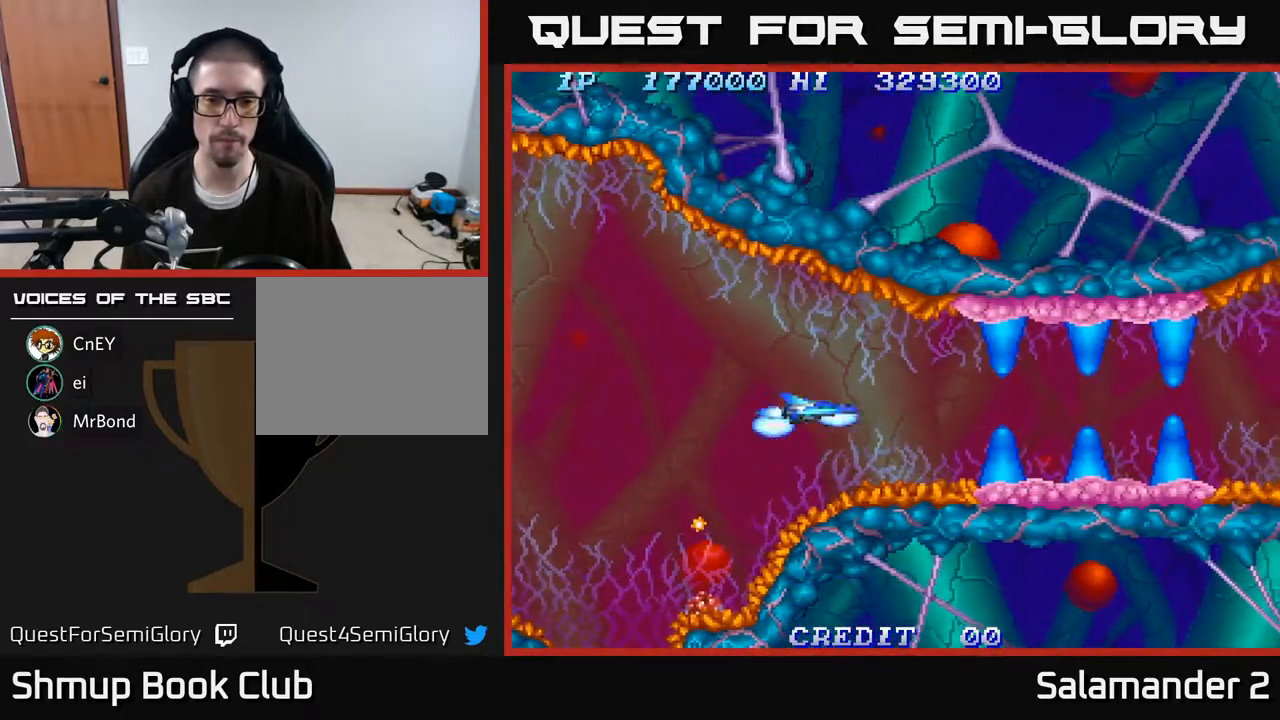
{"buttons": ["DPAD_RIGHT"], "right_stick": "center", "events": [[333, "DPAD_LEFT", "up"], [383, "DPAD_RIGHT", "down"]]}
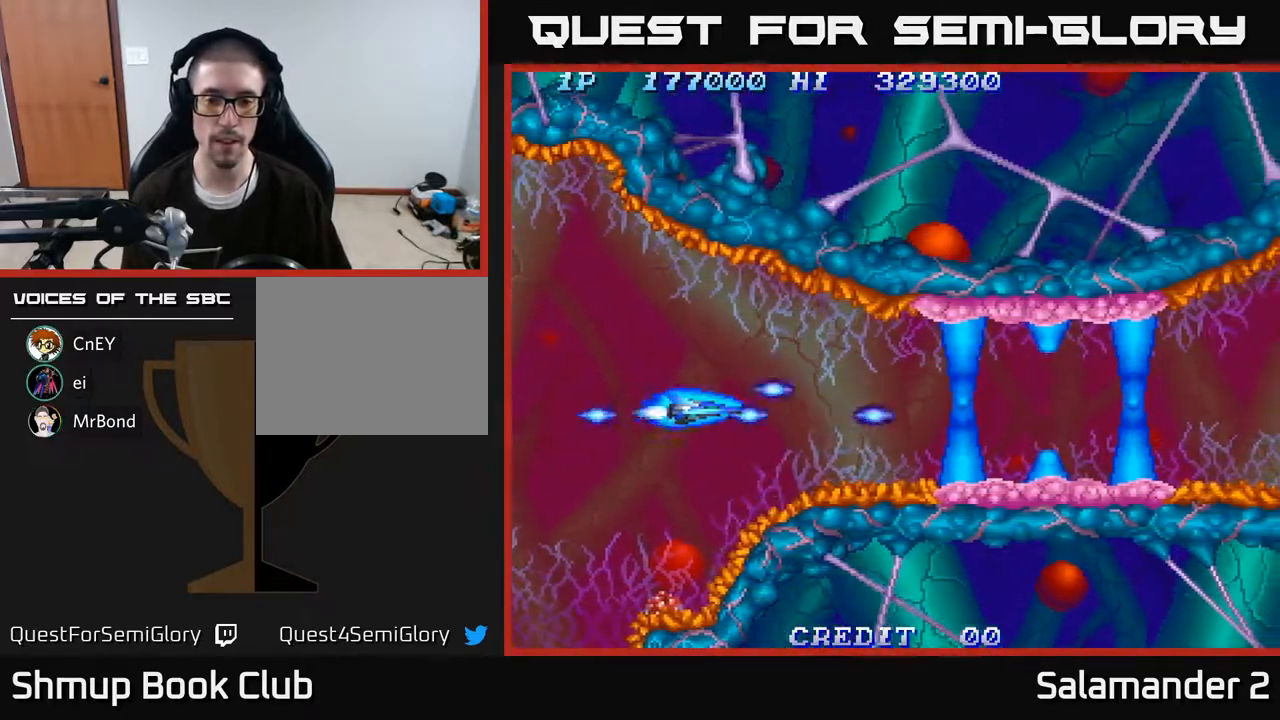
{"buttons": ["A"], "right_stick": "center", "events": [[133, "A", "down"], [217, "DPAD_RIGHT", "up"]]}
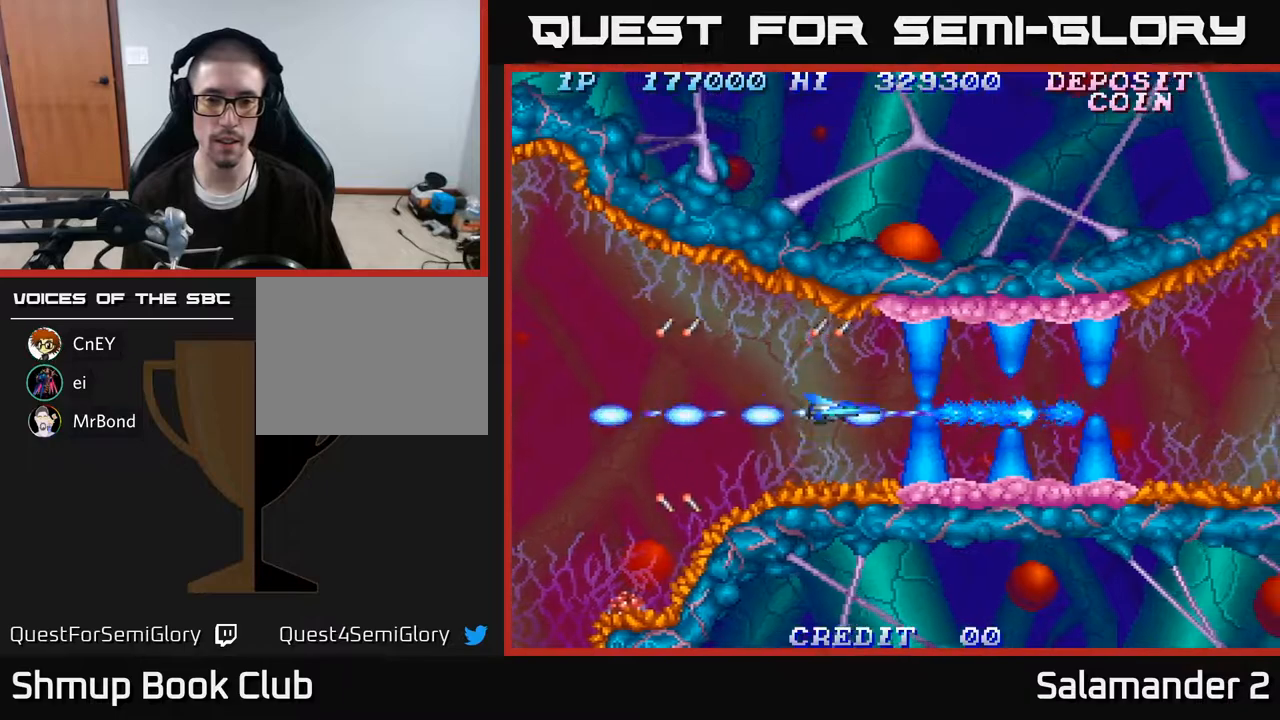
{"buttons": [], "right_stick": "center", "events": [[67, "A", "up"], [267, "DPAD_LEFT", "down"], [433, "DPAD_LEFT", "up"]]}
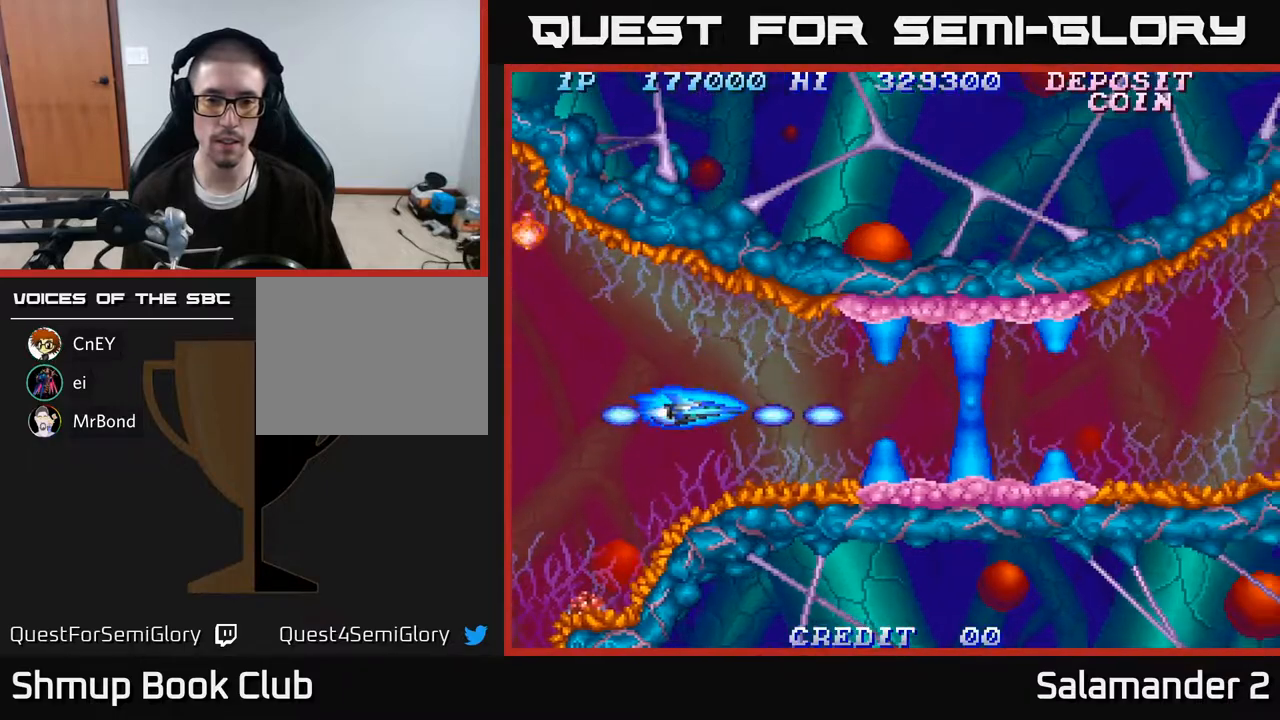
{"buttons": [], "right_stick": "center", "events": [[267, "DPAD_UP", "down"], [333, "DPAD_UP", "up"]]}
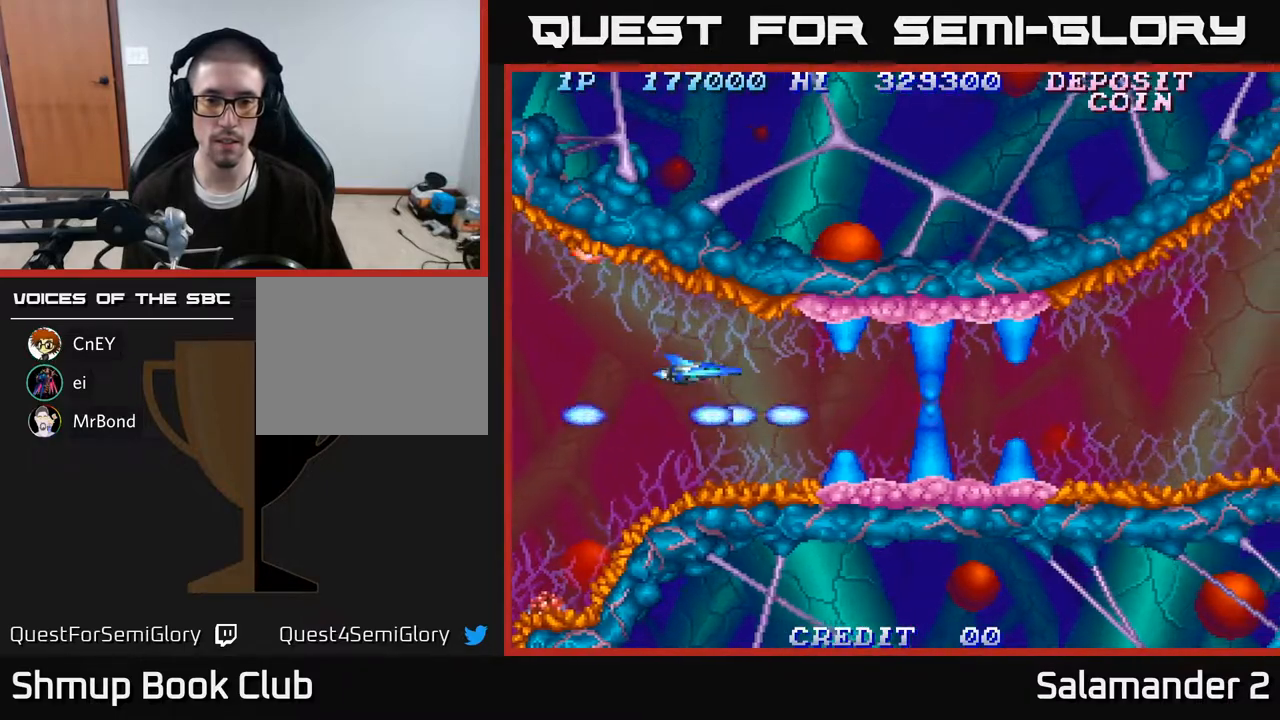
{"buttons": ["DPAD_RIGHT"], "right_stick": "center", "events": [[100, "DPAD_DOWN", "down"], [100, "DPAD_RIGHT", "down"], [183, "DPAD_DOWN", "up"], [183, "DPAD_RIGHT", "up"], [367, "DPAD_RIGHT", "down"]]}
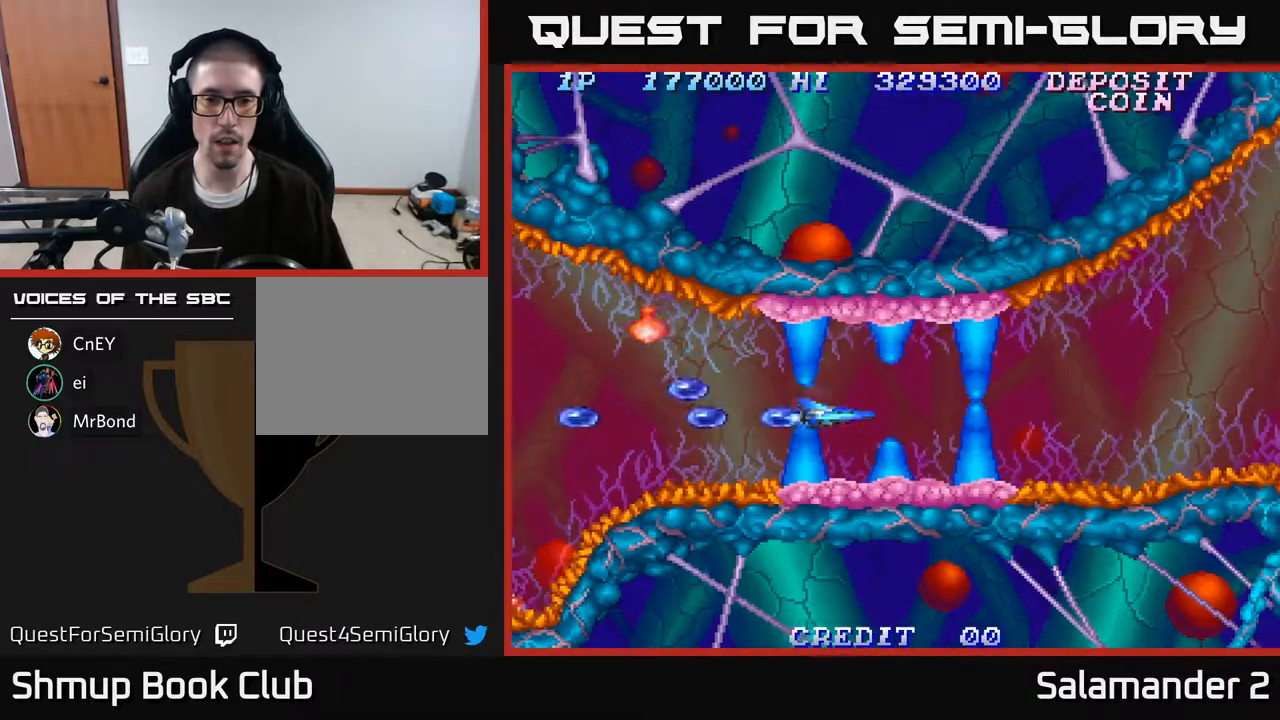
{"buttons": ["A"], "right_stick": "center", "events": [[50, "DPAD_RIGHT", "up"], [83, "A", "down"], [367, "A", "up"], [433, "A", "down"]]}
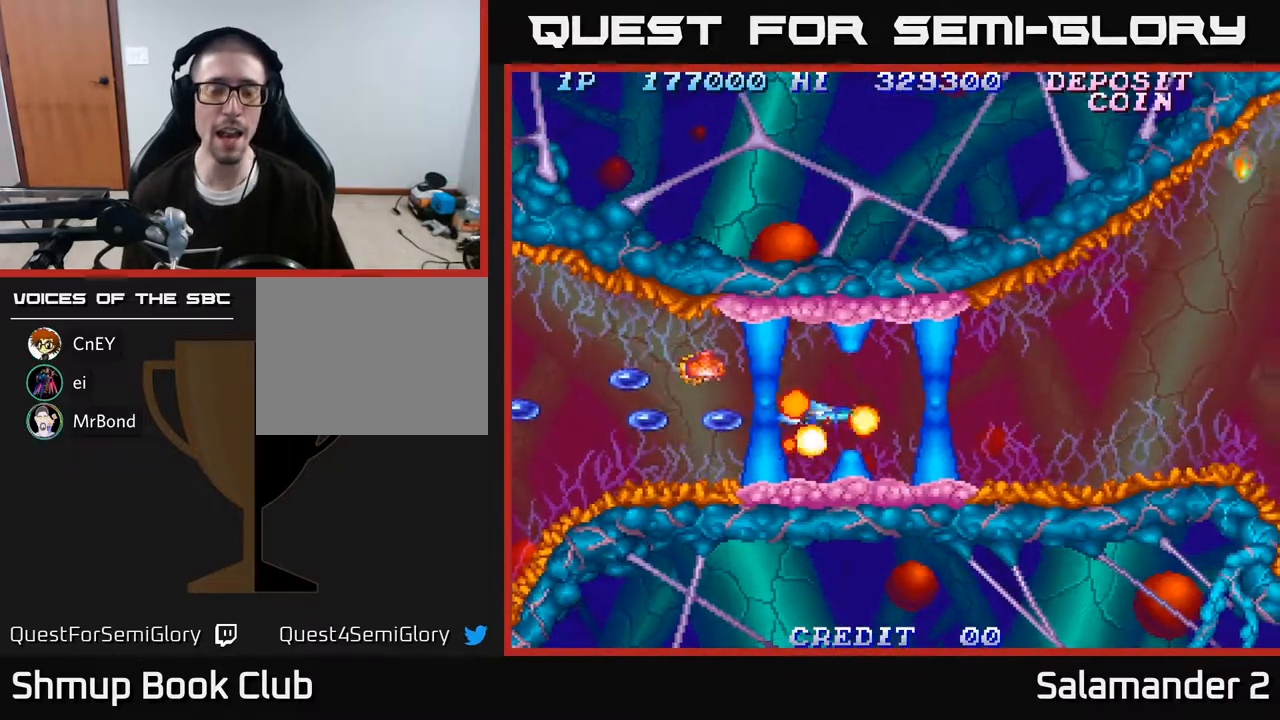
{"buttons": ["A"], "right_stick": "center", "events": [[100, "A", "up"], [167, "A", "down"], [317, "A", "up"], [417, "A", "down"]]}
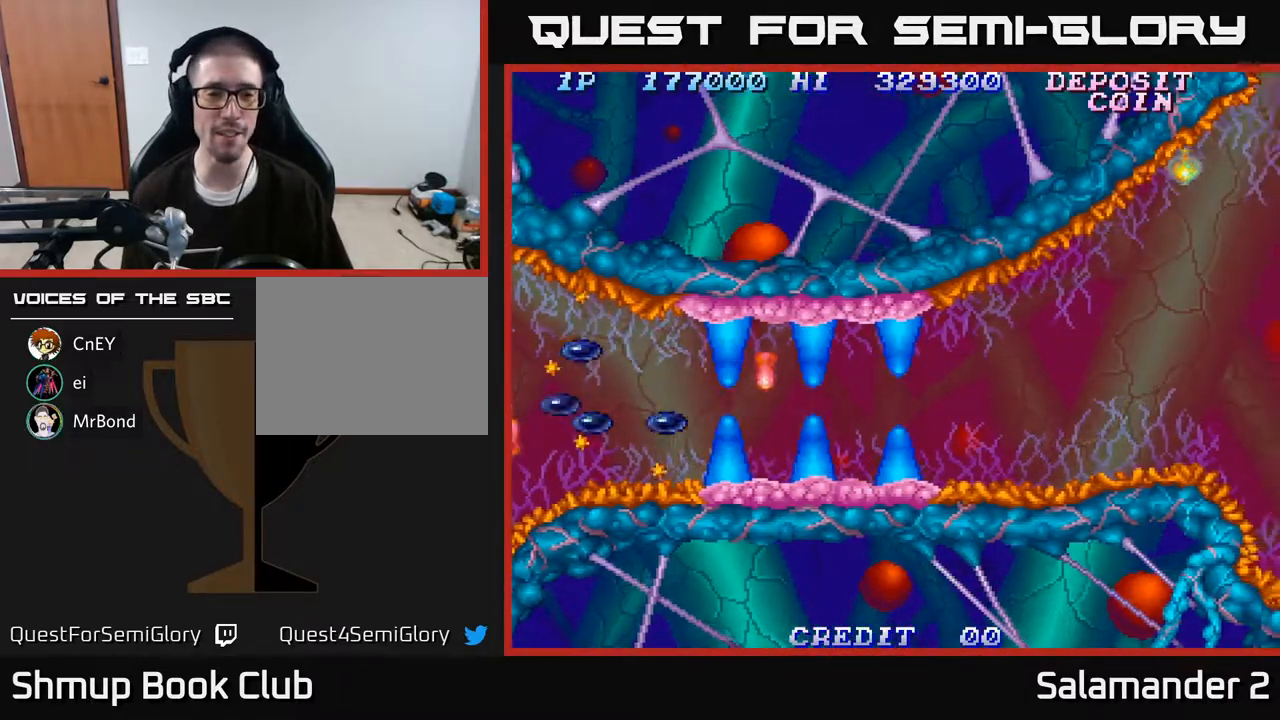
{"buttons": [], "right_stick": "center", "events": [[83, "A", "up"]]}
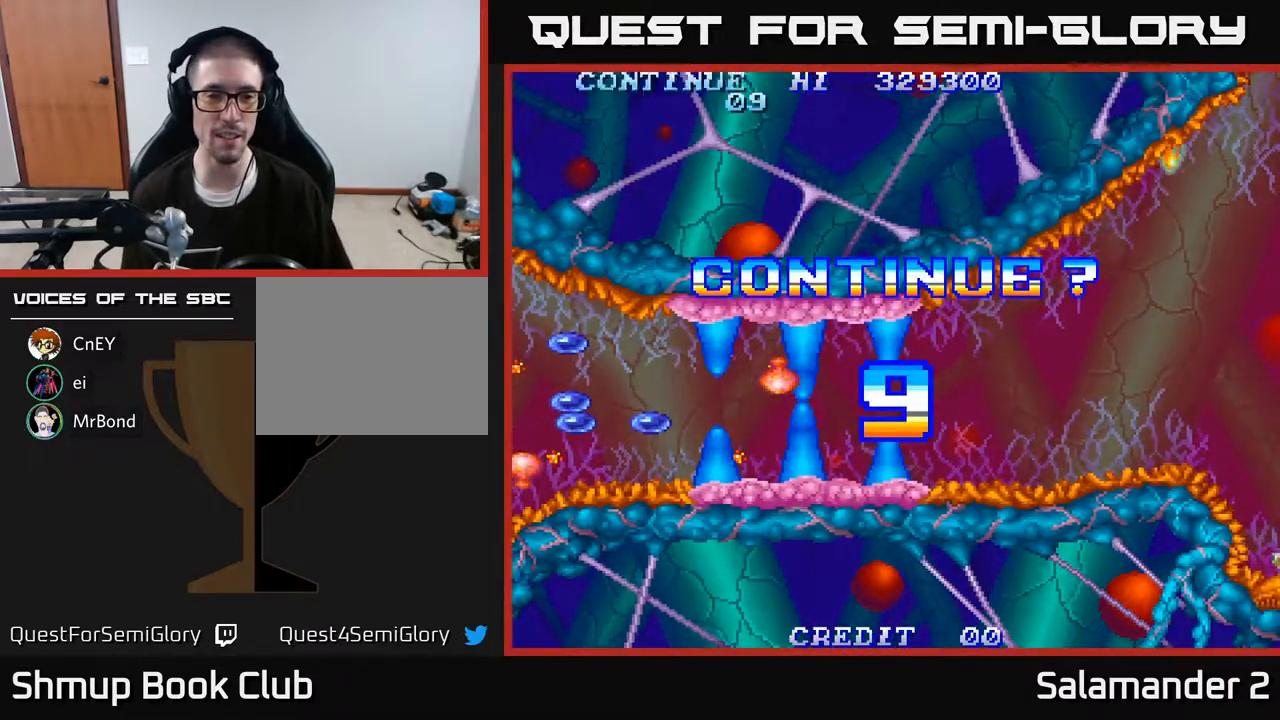
{"buttons": [], "right_stick": "center", "events": [[333, "A", "down"], [350, "X", "down"], [467, "X", "up"], [483, "A", "up"]]}
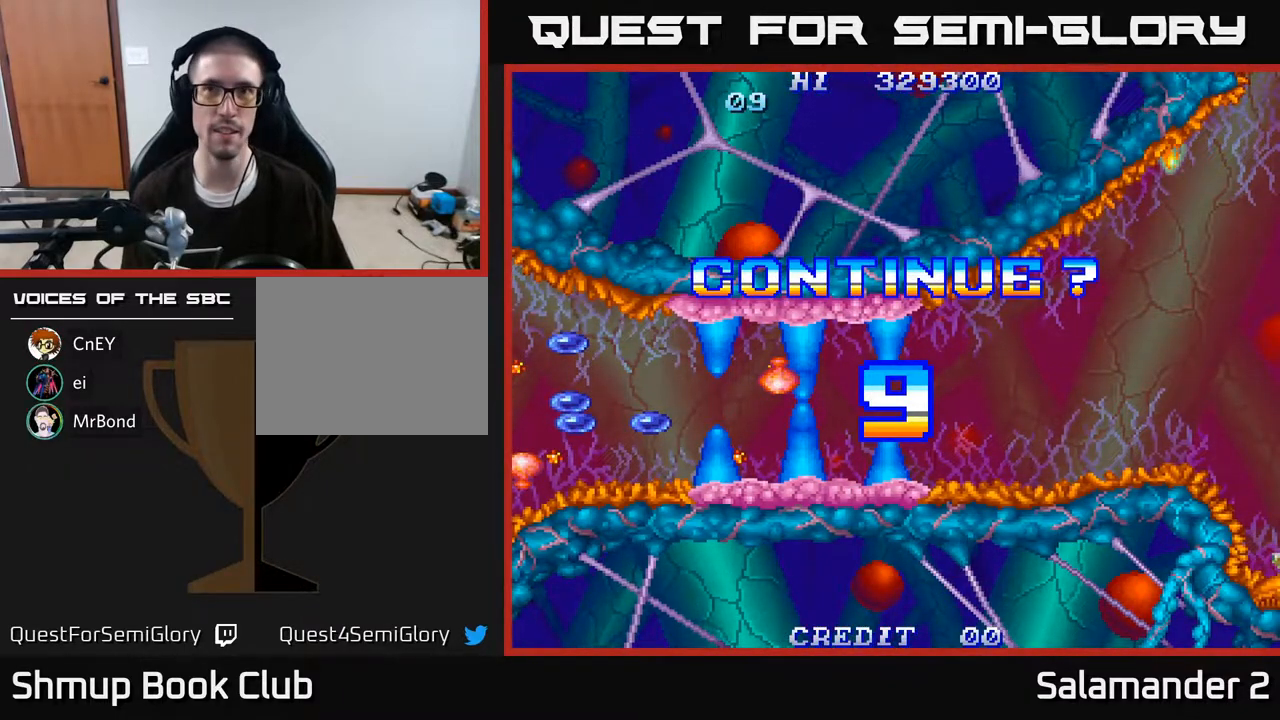
{"buttons": ["A", "X"], "right_stick": "center", "events": [[50, "X", "down"], [67, "A", "down"], [150, "X", "up"], [250, "X", "down"], [267, "A", "up"], [350, "A", "down"], [367, "X", "up"], [450, "X", "down"]]}
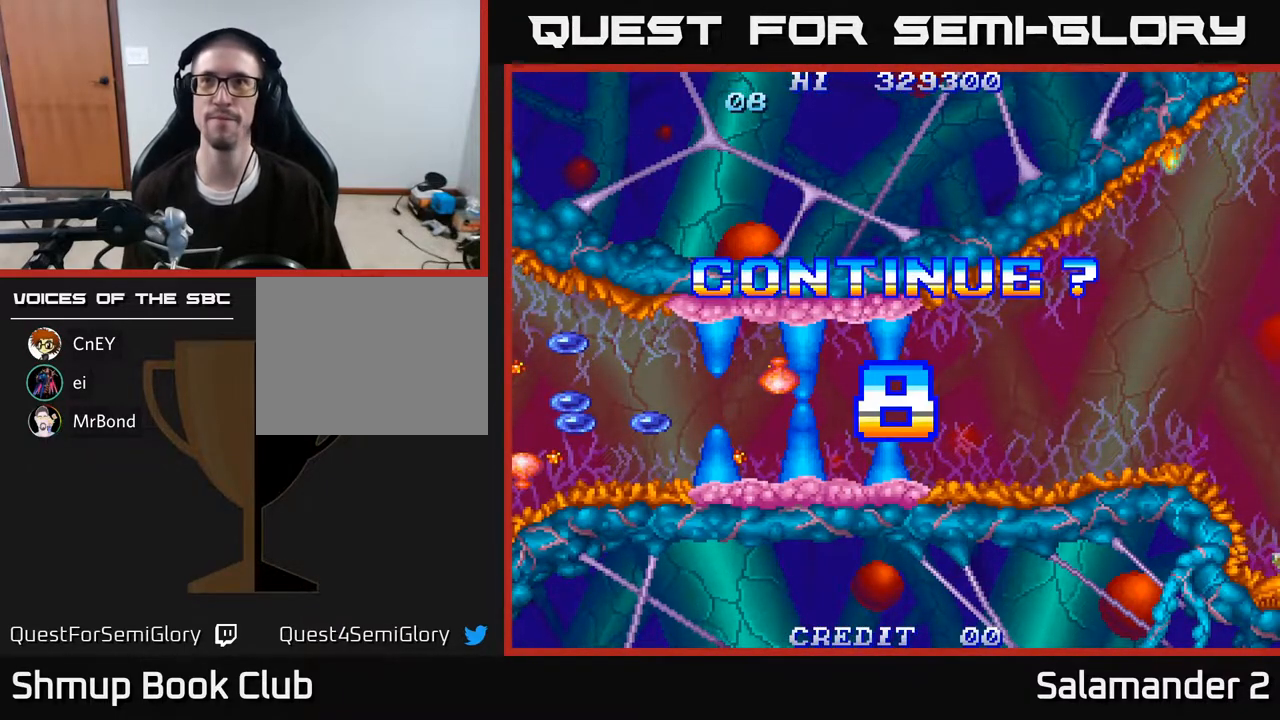
{"buttons": ["A"], "right_stick": "center", "events": [[67, "X", "up"], [150, "X", "down"], [183, "A", "up"], [267, "A", "down"], [283, "X", "up"], [367, "X", "down"], [400, "A", "up"], [483, "A", "down"], [483, "X", "up"]]}
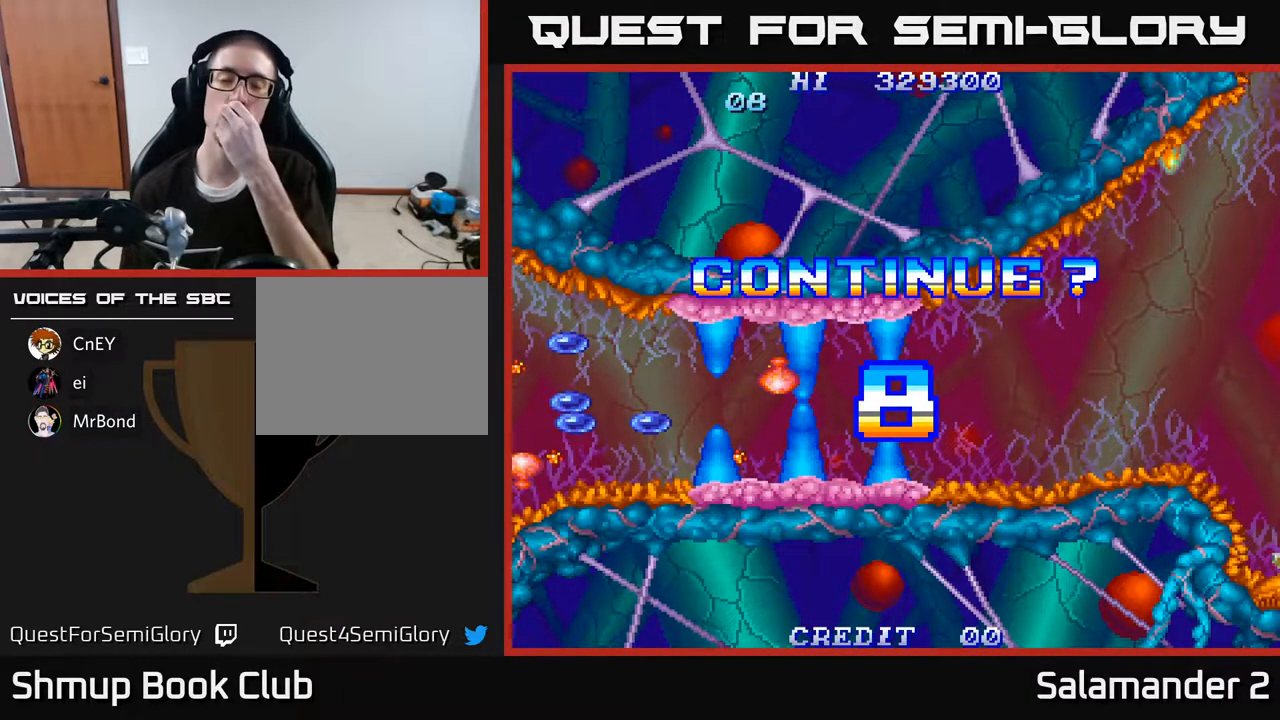
{"buttons": ["A"], "right_stick": "center", "events": [[83, "X", "down"], [100, "A", "up"], [200, "A", "down"], [217, "X", "up"], [300, "X", "down"], [333, "A", "up"], [417, "X", "up"], [500, "A", "down"]]}
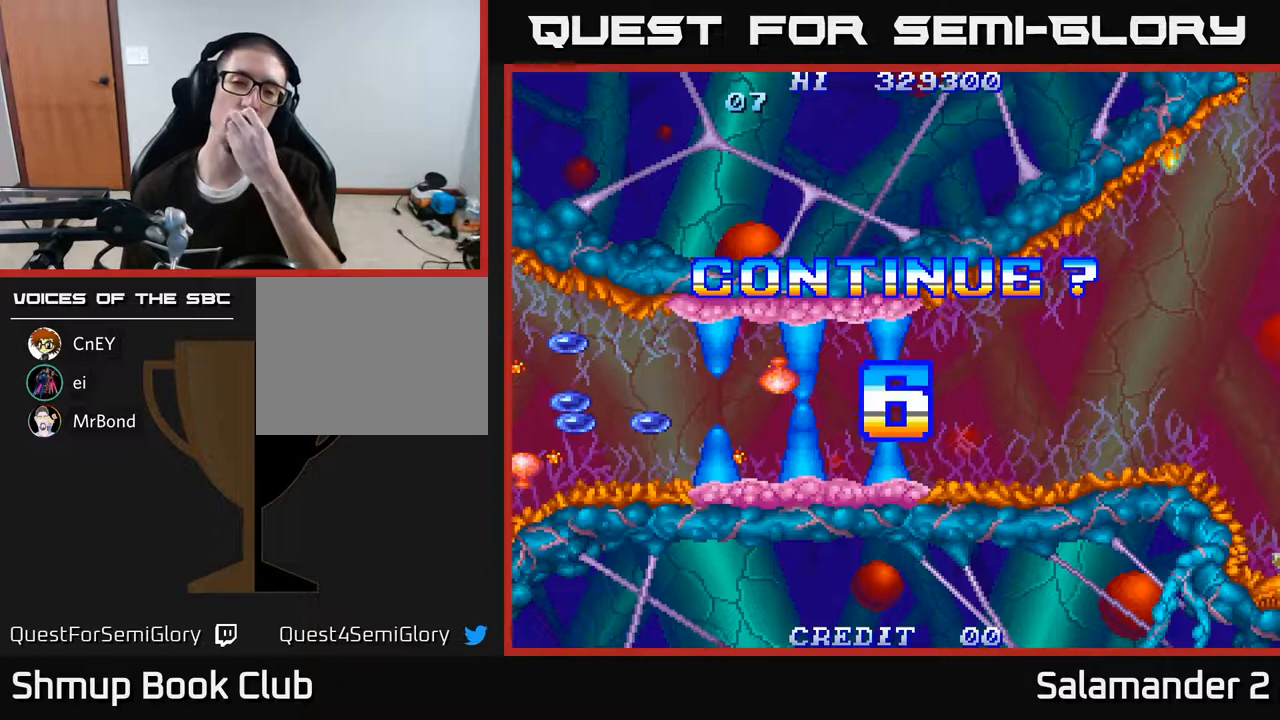
{"buttons": ["A", "X"], "right_stick": "center", "events": [[17, "X", "down"], [100, "A", "up"], [100, "X", "up"], [183, "A", "down"], [183, "X", "down"], [267, "A", "up"], [267, "X", "up"], [333, "A", "down"], [333, "X", "down"], [417, "A", "up"], [417, "X", "up"], [483, "A", "down"], [500, "X", "down"]]}
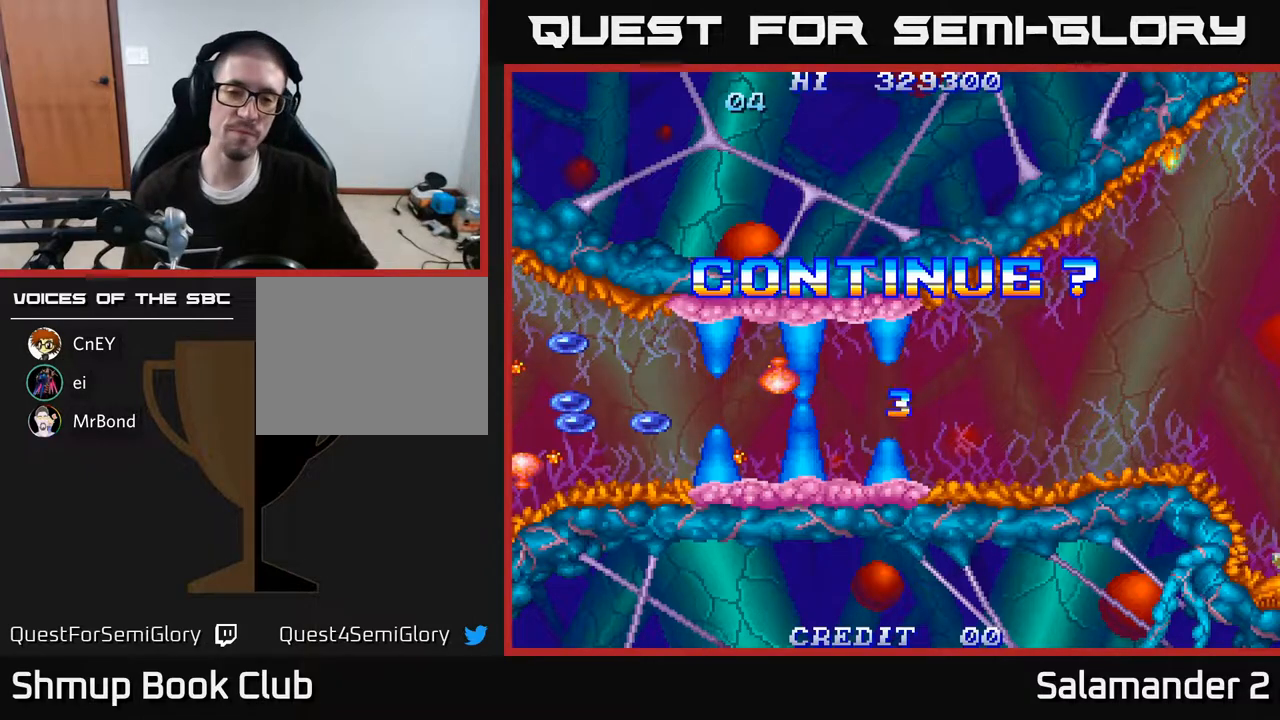
{"buttons": [], "right_stick": "center", "events": [[67, "A", "up"], [67, "X", "up"], [133, "A", "down"], [133, "X", "down"], [200, "A", "up"], [200, "X", "up"], [267, "A", "down"], [267, "X", "down"], [333, "A", "up"], [350, "X", "up"], [417, "A", "down"], [417, "X", "down"], [500, "A", "up"], [500, "X", "up"]]}
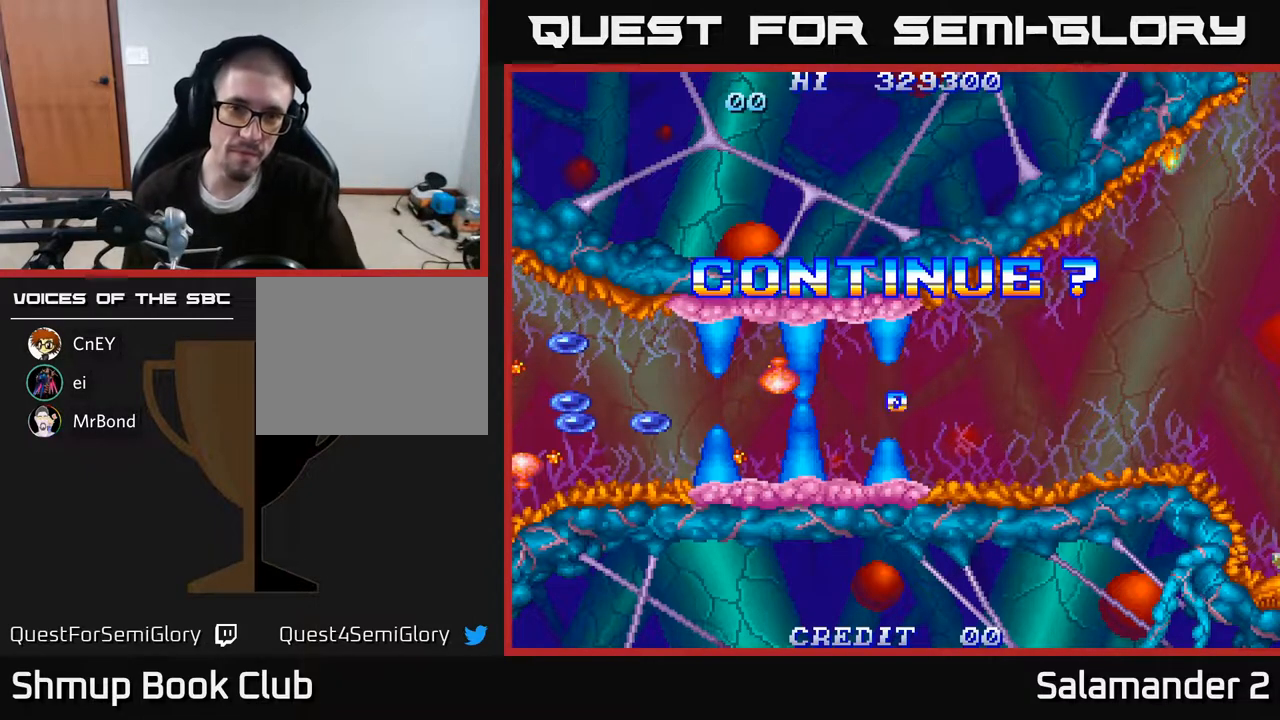
{"buttons": [], "right_stick": "center", "events": [[67, "A", "down"], [83, "X", "down"], [150, "A", "up"], [150, "X", "up"], [217, "A", "down"], [233, "X", "down"], [317, "A", "up"], [317, "X", "up"], [383, "A", "down"], [383, "X", "down"], [500, "A", "up"], [500, "X", "up"]]}
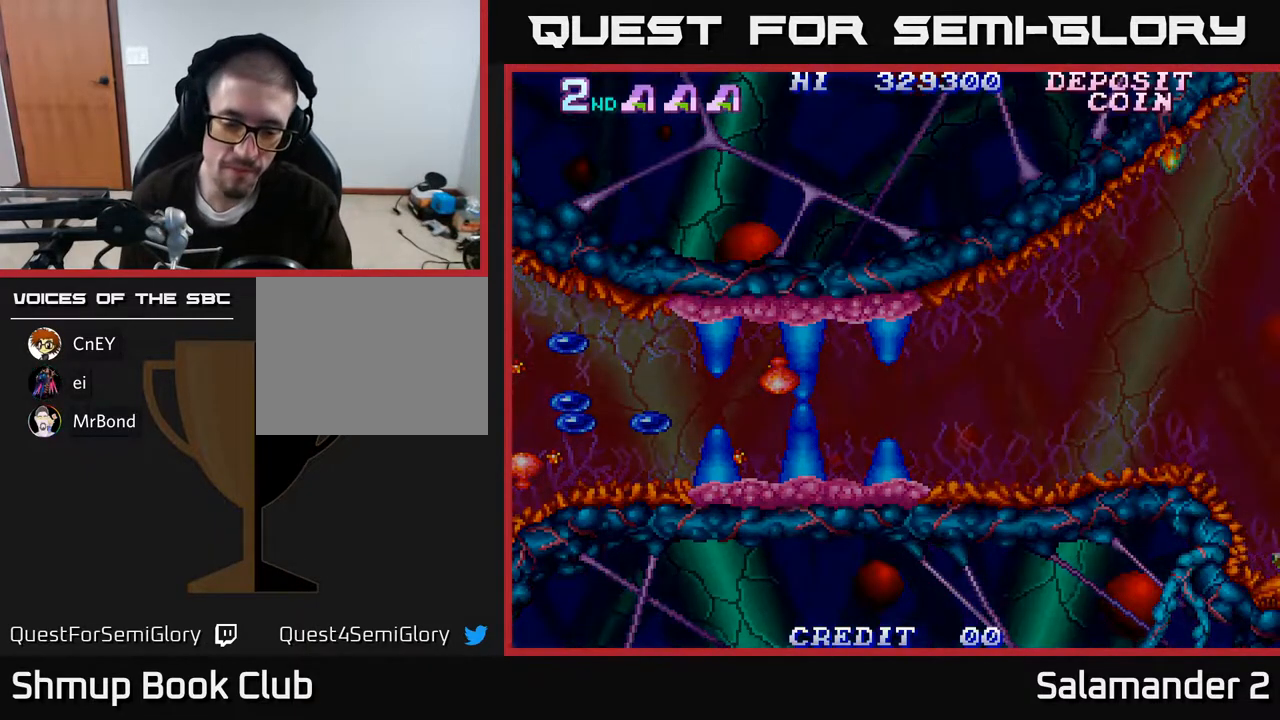
{"buttons": [], "right_stick": "center", "events": [[417, "A", "down"], [500, "A", "up"]]}
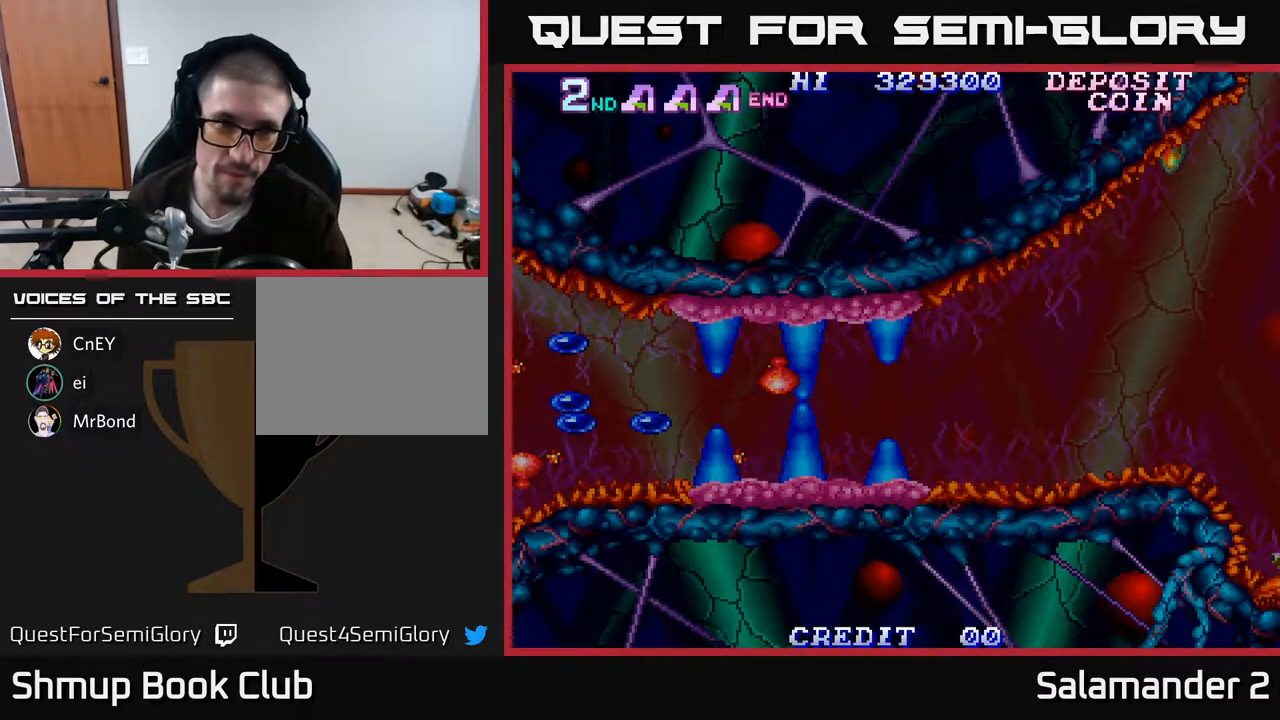
{"buttons": [], "right_stick": "center", "events": [[100, "A", "down"], [200, "A", "up"], [283, "A", "down"], [400, "A", "up"]]}
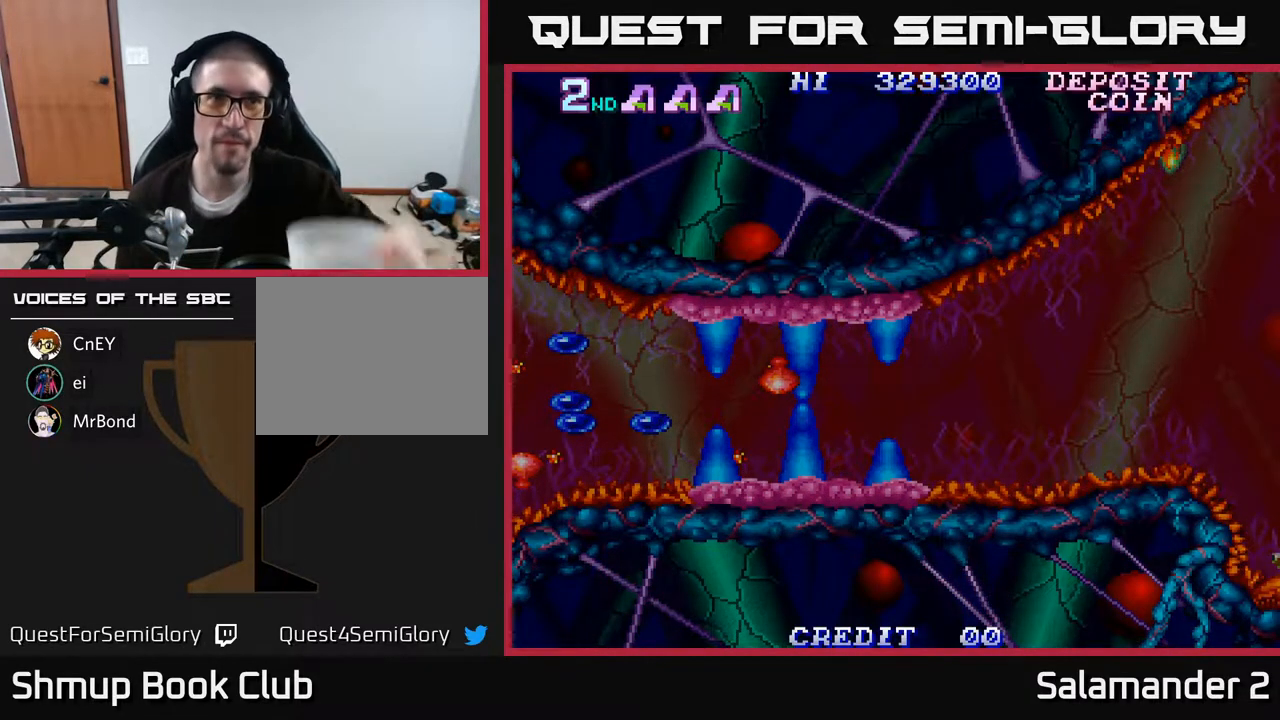
{"buttons": [], "right_stick": "center", "events": []}
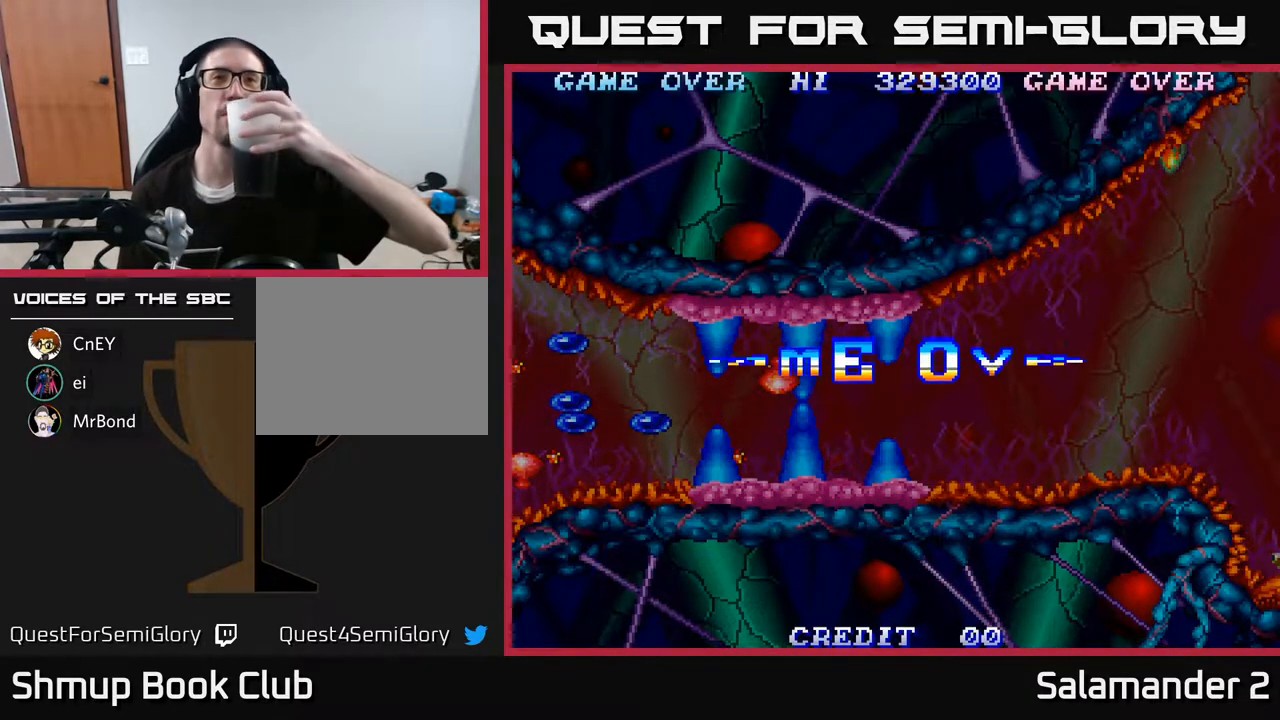
{"buttons": [], "right_stick": "center", "events": []}
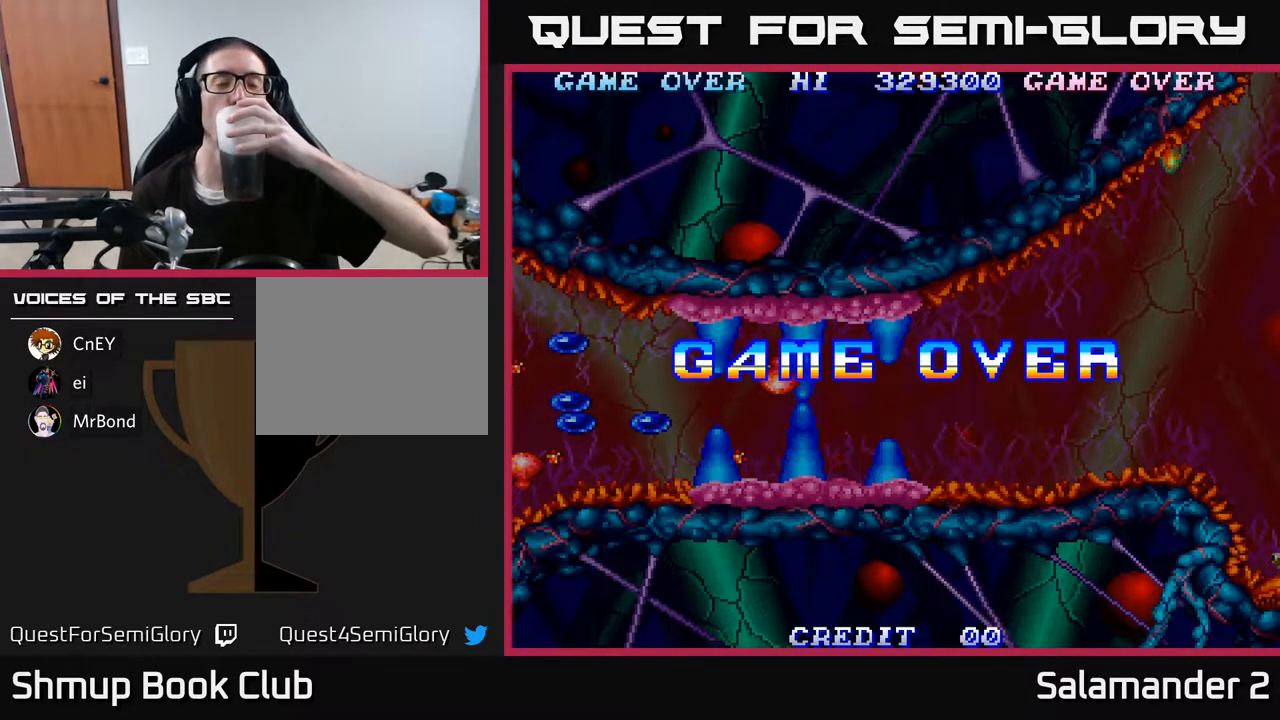
{"buttons": [], "right_stick": "center", "events": []}
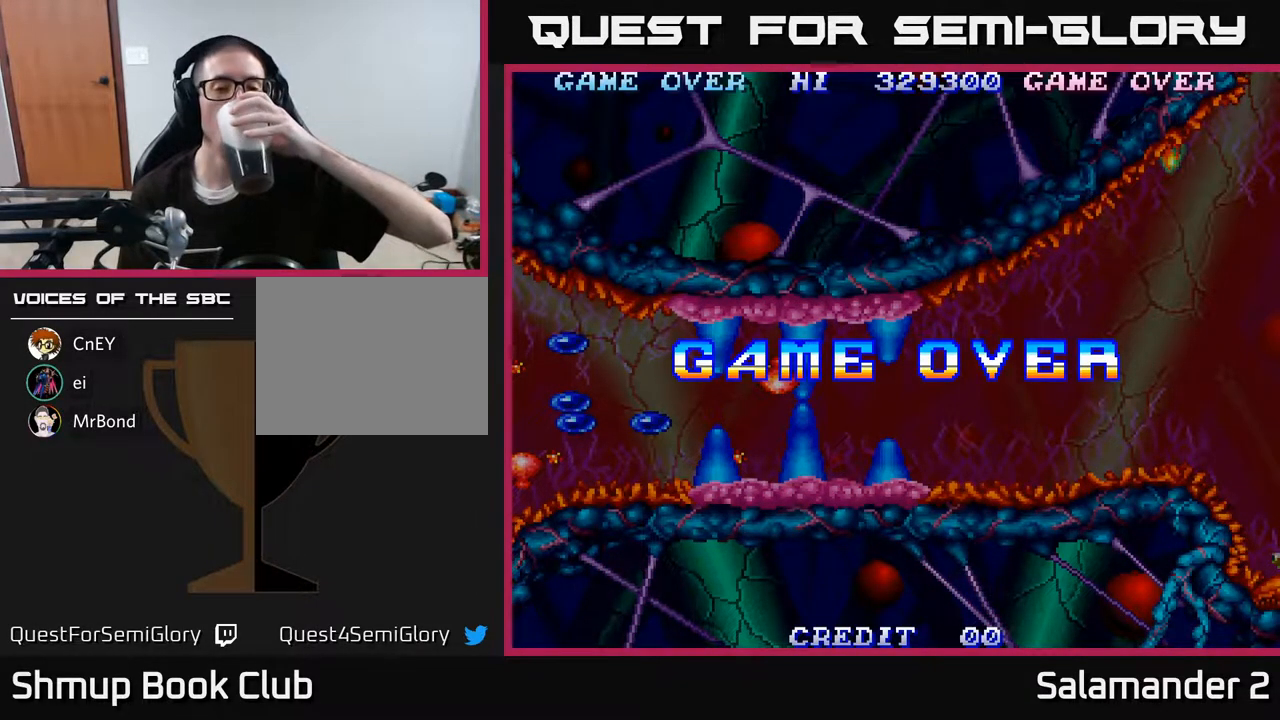
{"buttons": [], "right_stick": "center", "events": []}
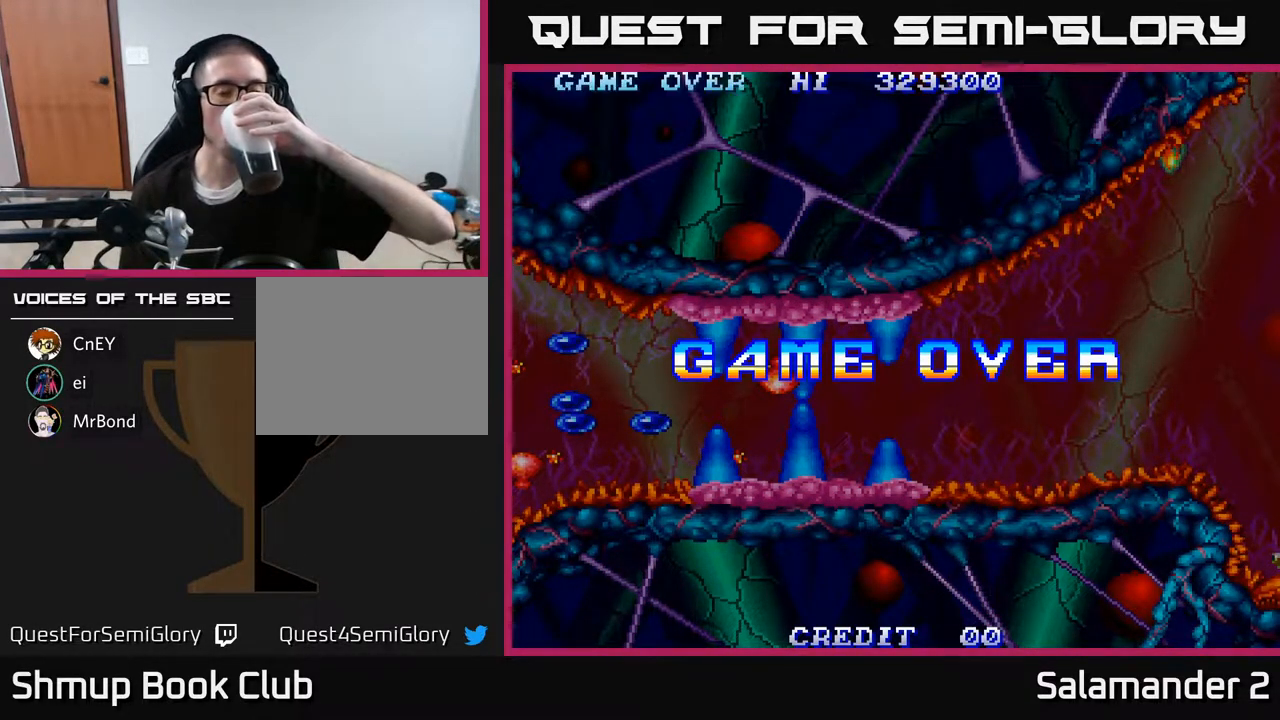
{"buttons": [], "right_stick": "center", "events": [[83, "right_stick", "down-left"], [283, "right_stick", "center"]]}
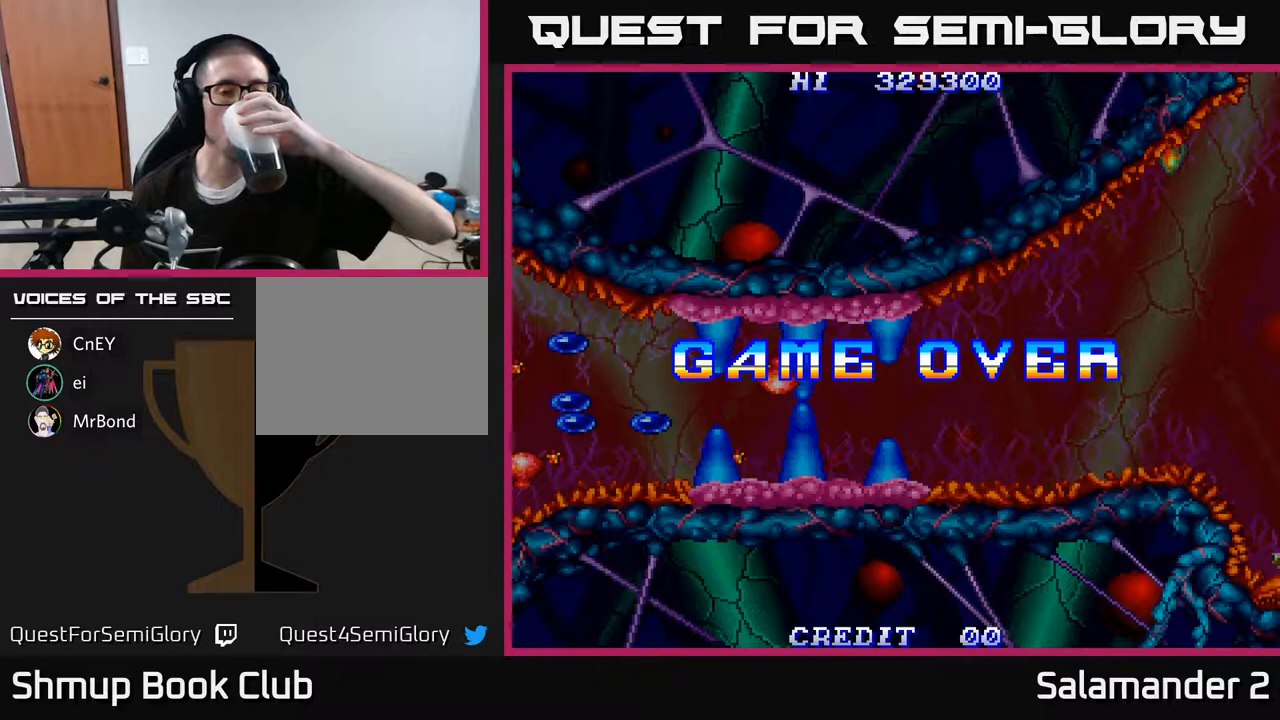
{"buttons": ["START"], "right_stick": "center", "events": [[17, "SELECT", "down"], [100, "SELECT", "up"], [500, "START", "down"]]}
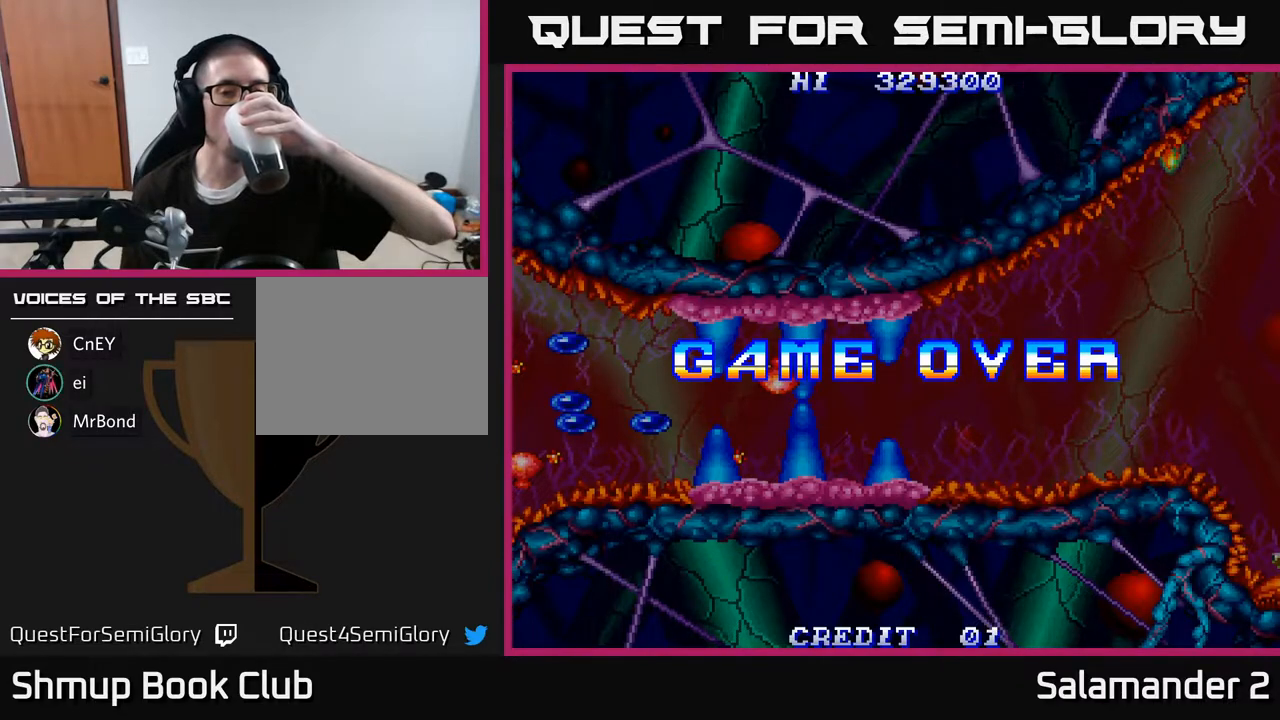
{"buttons": [], "right_stick": "center", "events": [[167, "START", "up"]]}